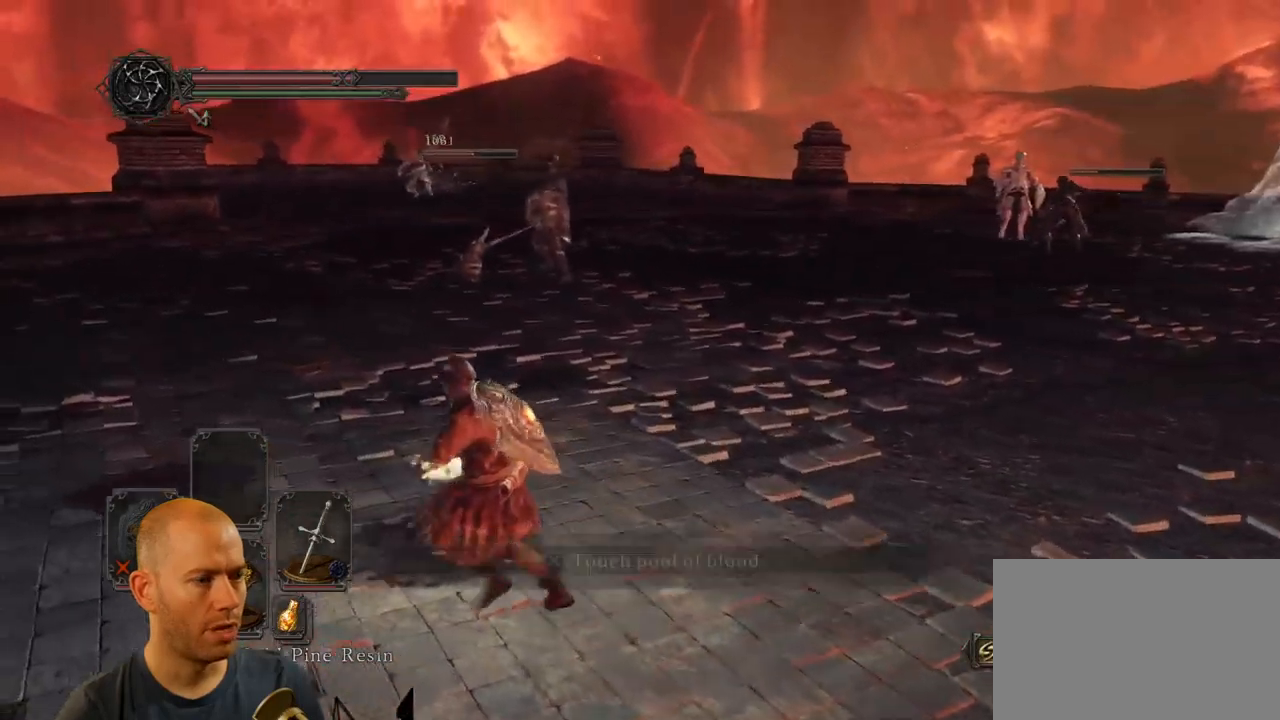
Gameplay with a controller (PlayStation layout); each line is a JSON object with the inputs held at the frame after it (dt_ms = milliseconds from this image to that frame). "events" lists button and stick changes between this image and that frame as [ms after this image, input, new state], when the widget could be followed in between.
{"dt_ms": 500, "buttons": [], "left_stick": "up-left", "right_stick": "right", "events": []}
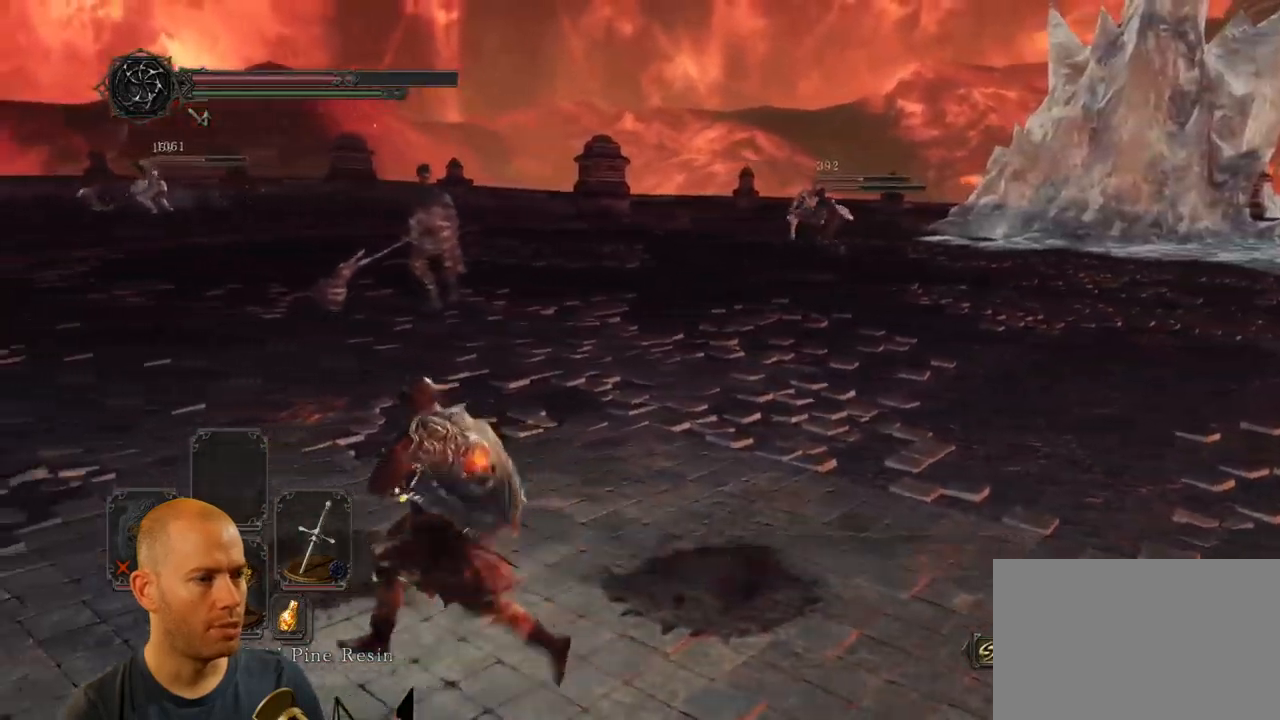
{"dt_ms": 500, "buttons": [], "left_stick": "left", "right_stick": "right", "events": [[433, "left_stick", "left"]]}
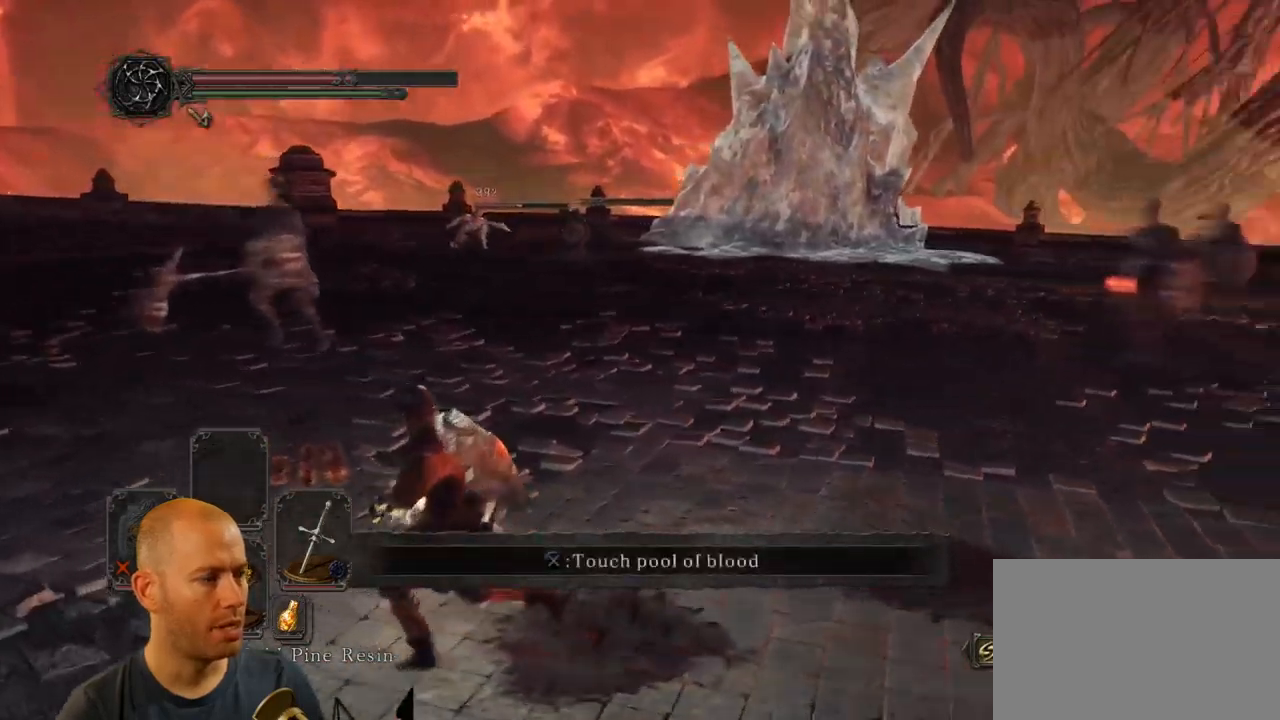
{"dt_ms": 500, "buttons": [], "left_stick": "left", "right_stick": "right", "events": []}
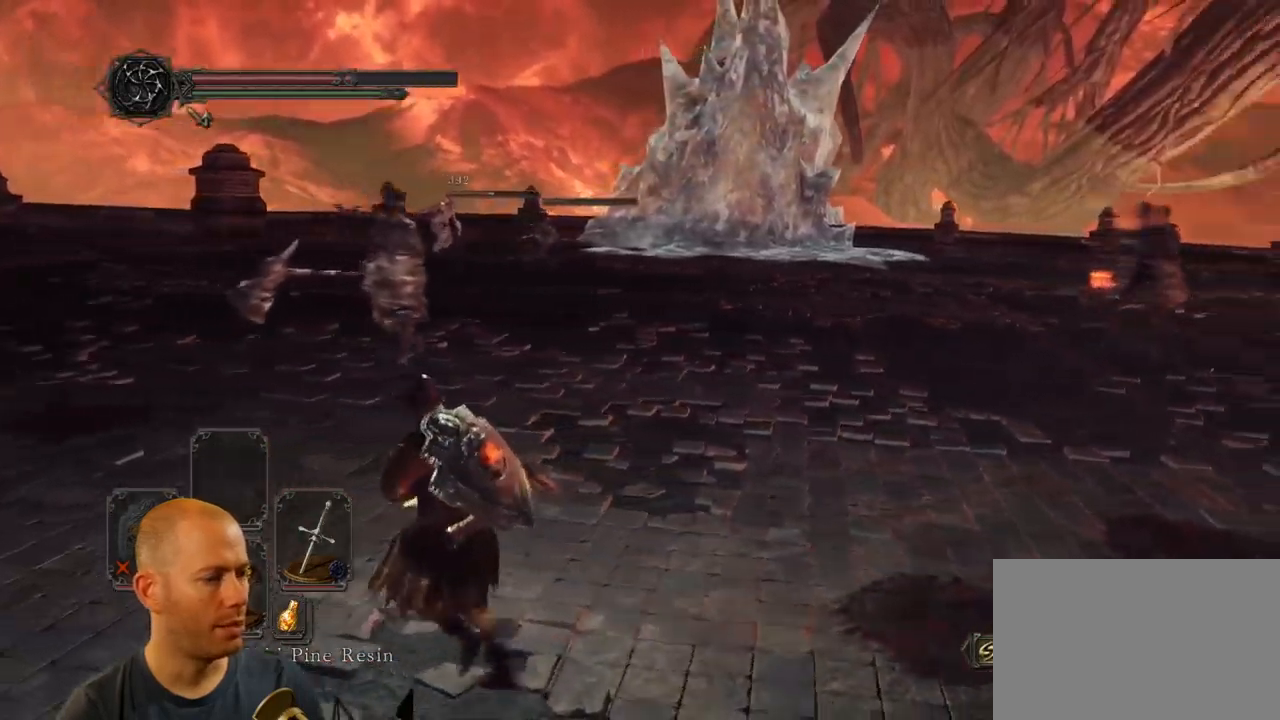
{"dt_ms": 500, "buttons": [], "left_stick": "up-left", "right_stick": "center", "events": [[150, "right_stick", "center"], [266, "right_stick", "right"], [283, "left_stick", "up-left"], [500, "right_stick", "center"]]}
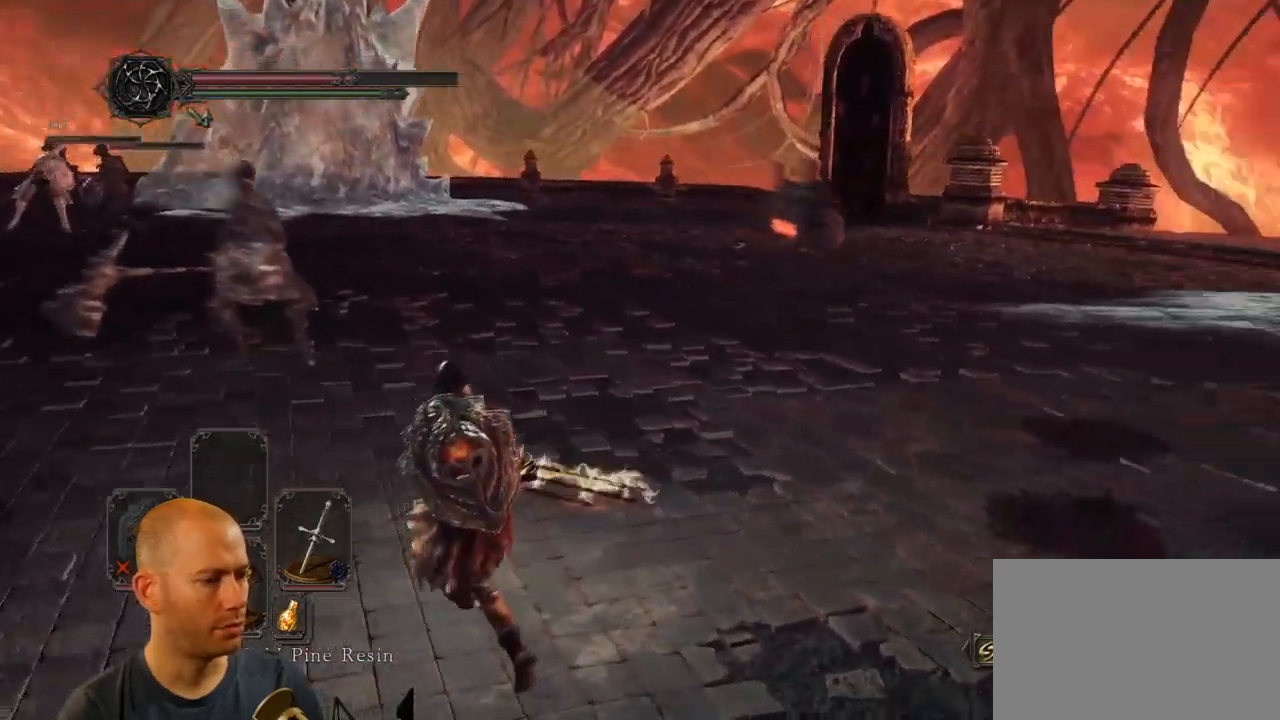
{"dt_ms": 500, "buttons": [], "left_stick": "up-left", "right_stick": "center", "events": [[266, "right_stick", "right"], [450, "right_stick", "center"]]}
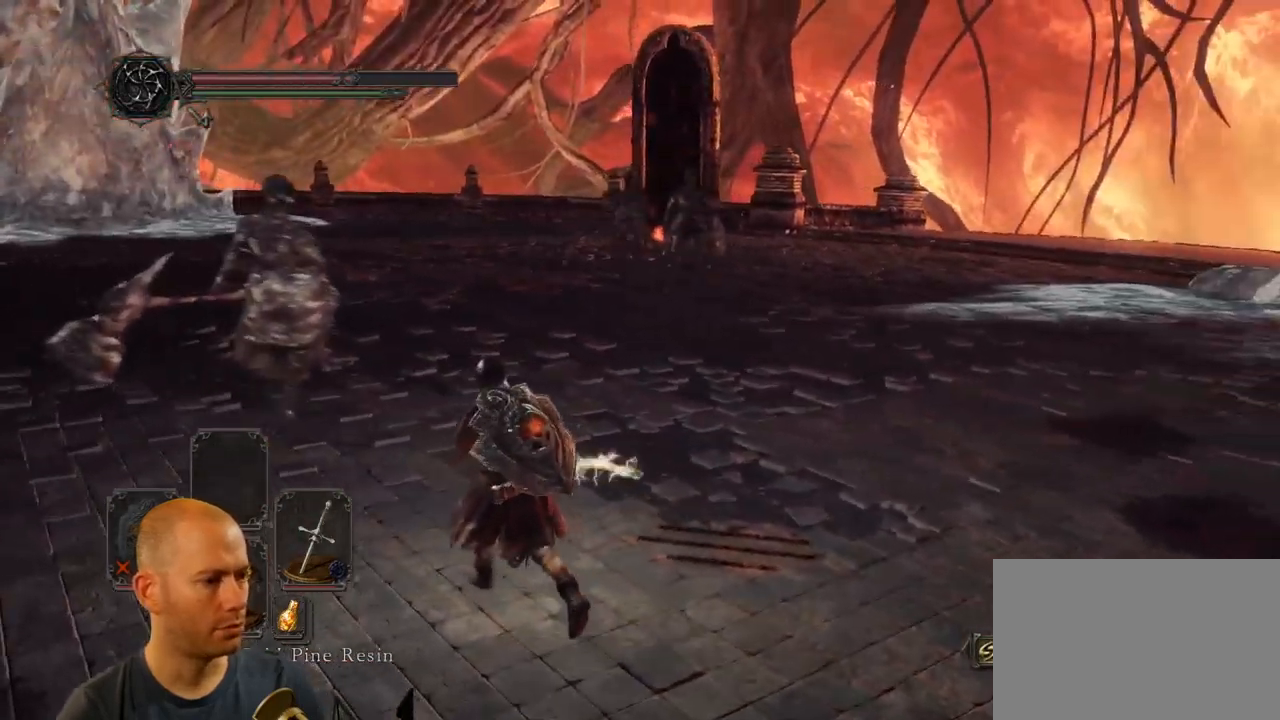
{"dt_ms": 500, "buttons": [], "left_stick": "left", "right_stick": "right", "events": [[450, "left_stick", "left"], [466, "right_stick", "right"]]}
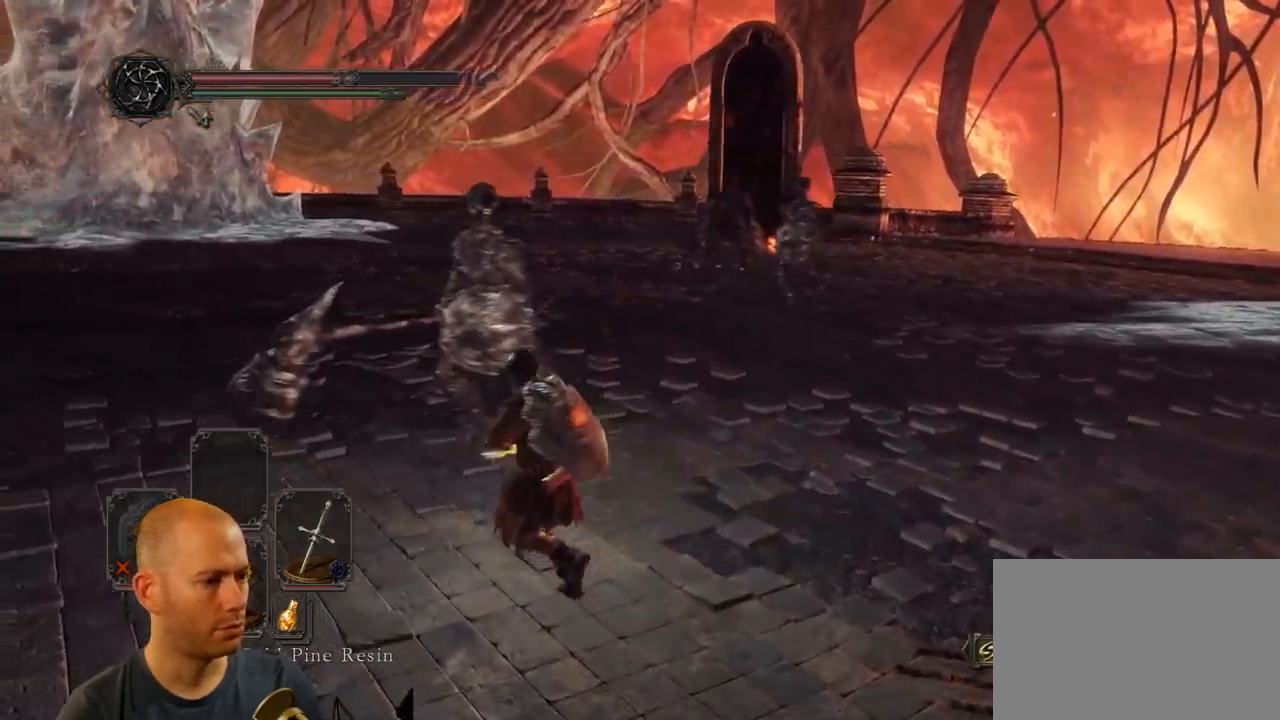
{"dt_ms": 500, "buttons": ["CIRCLE"], "left_stick": "down-left", "right_stick": "center", "events": [[216, "right_stick", "center"], [250, "left_stick", "down-left"], [433, "CIRCLE", "down"]]}
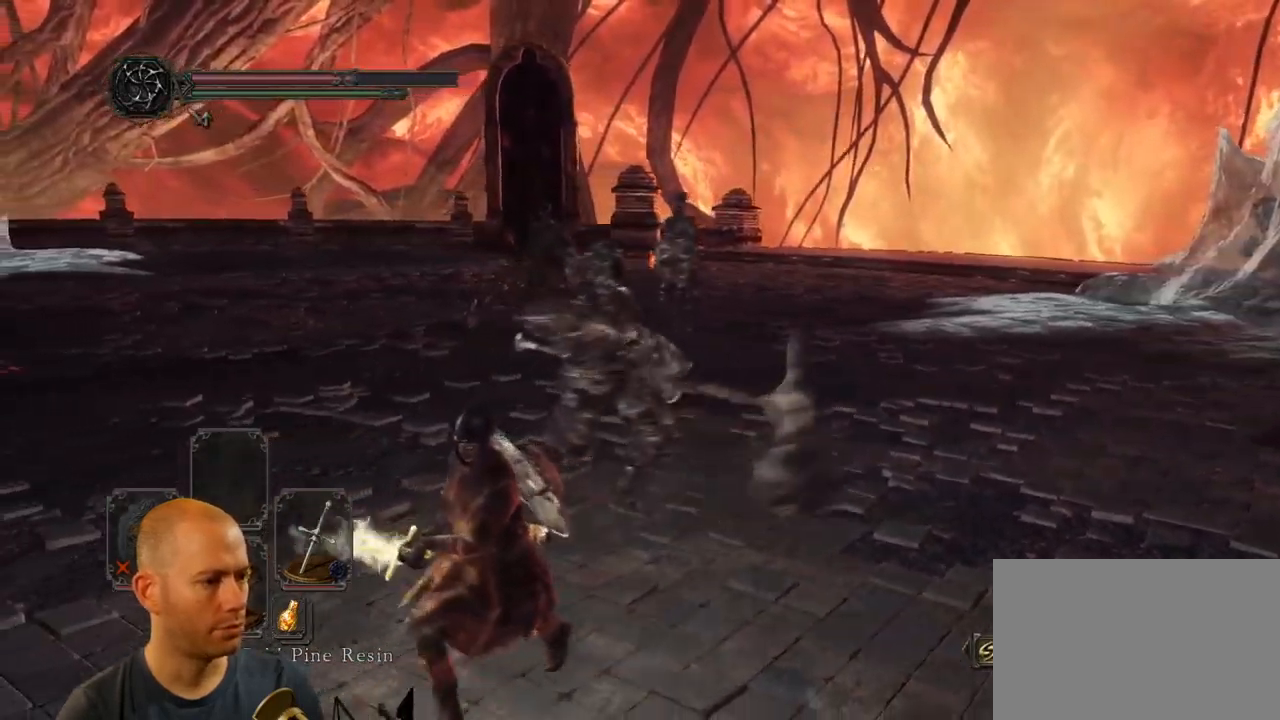
{"dt_ms": 500, "buttons": ["CIRCLE"], "left_stick": "down-right", "right_stick": "center", "events": [[483, "left_stick", "down-right"]]}
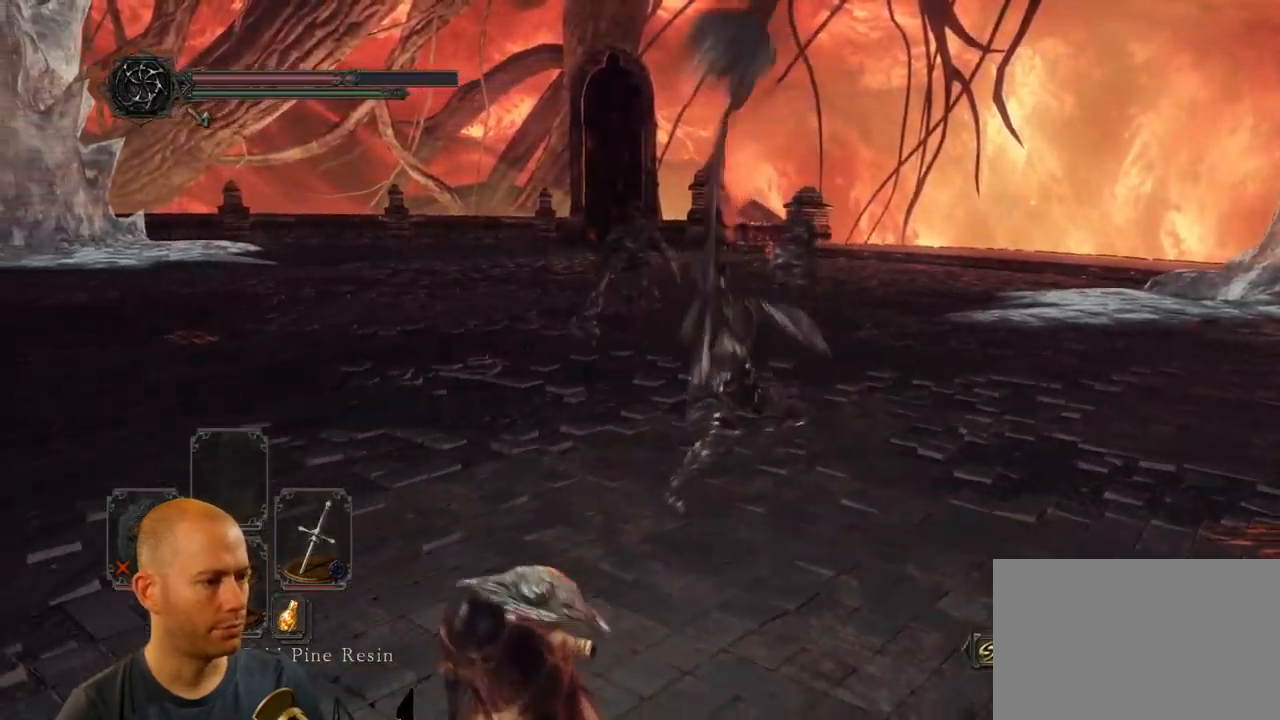
{"dt_ms": 500, "buttons": ["R1"], "left_stick": "up", "right_stick": "center", "events": [[133, "left_stick", "up-right"], [333, "left_stick", "up"], [500, "CIRCLE", "up"], [500, "R1", "down"]]}
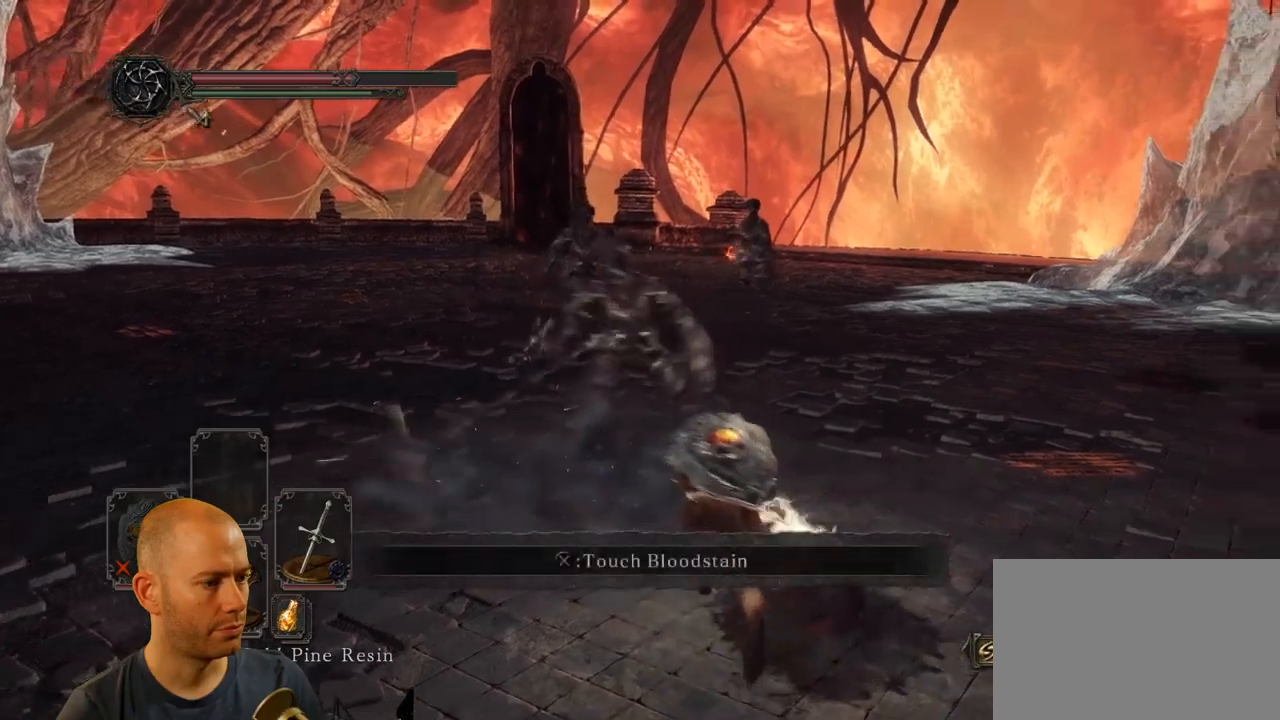
{"dt_ms": 500, "buttons": [], "left_stick": "center", "right_stick": "center", "events": [[117, "R1", "up"], [417, "left_stick", "center"]]}
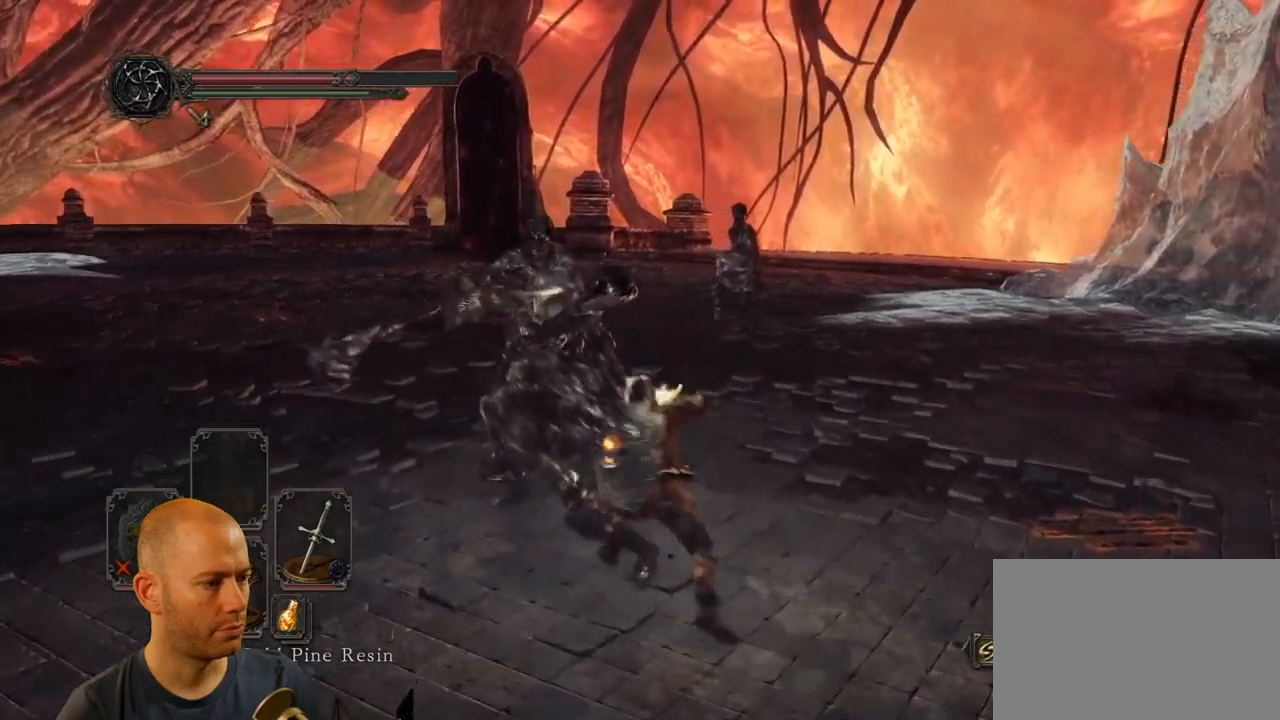
{"dt_ms": 500, "buttons": [], "left_stick": "down-left", "right_stick": "center", "events": [[150, "left_stick", "left"], [317, "CIRCLE", "down"], [467, "CIRCLE", "up"], [500, "left_stick", "down-left"]]}
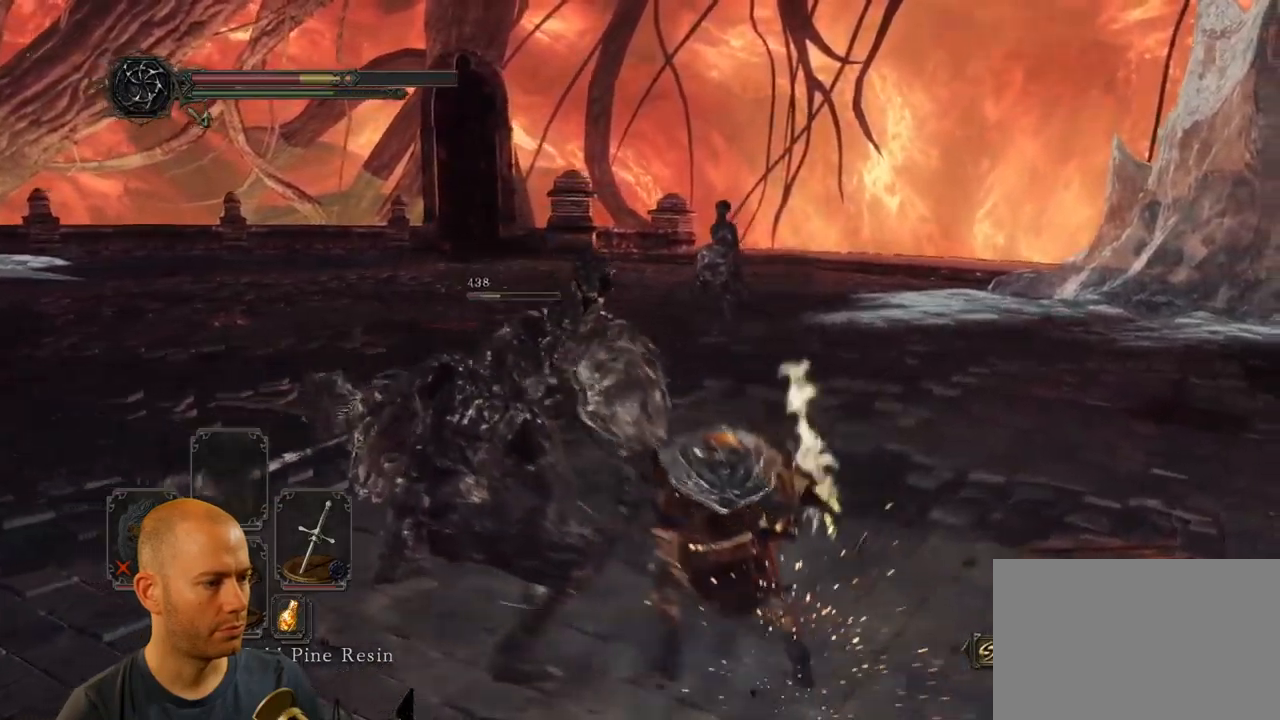
{"dt_ms": 500, "buttons": ["CIRCLE"], "left_stick": "down-left", "right_stick": "center", "events": [[33, "CIRCLE", "down"], [150, "CIRCLE", "up"], [217, "CIRCLE", "down"], [333, "CIRCLE", "up"], [400, "CIRCLE", "down"]]}
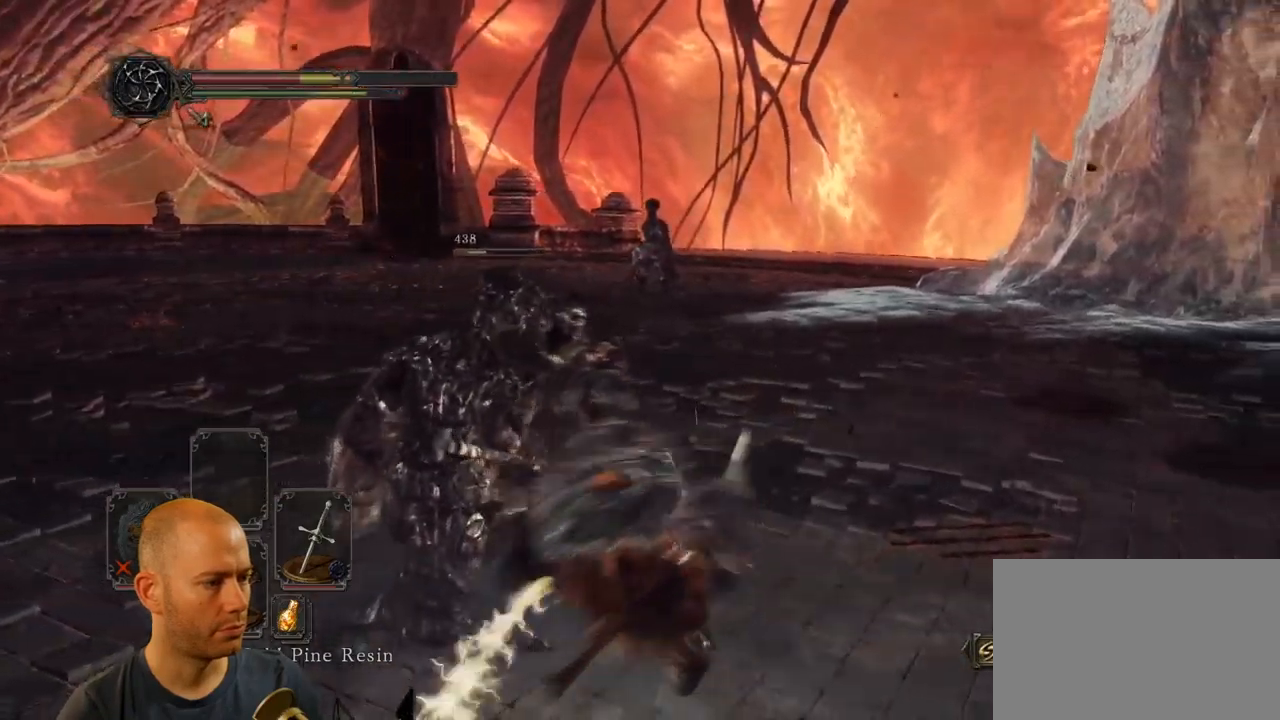
{"dt_ms": 500, "buttons": [], "left_stick": "down-left", "right_stick": "center", "events": [[17, "CIRCLE", "up"], [83, "CIRCLE", "down"], [217, "CIRCLE", "up"], [317, "CIRCLE", "down"], [483, "CIRCLE", "up"]]}
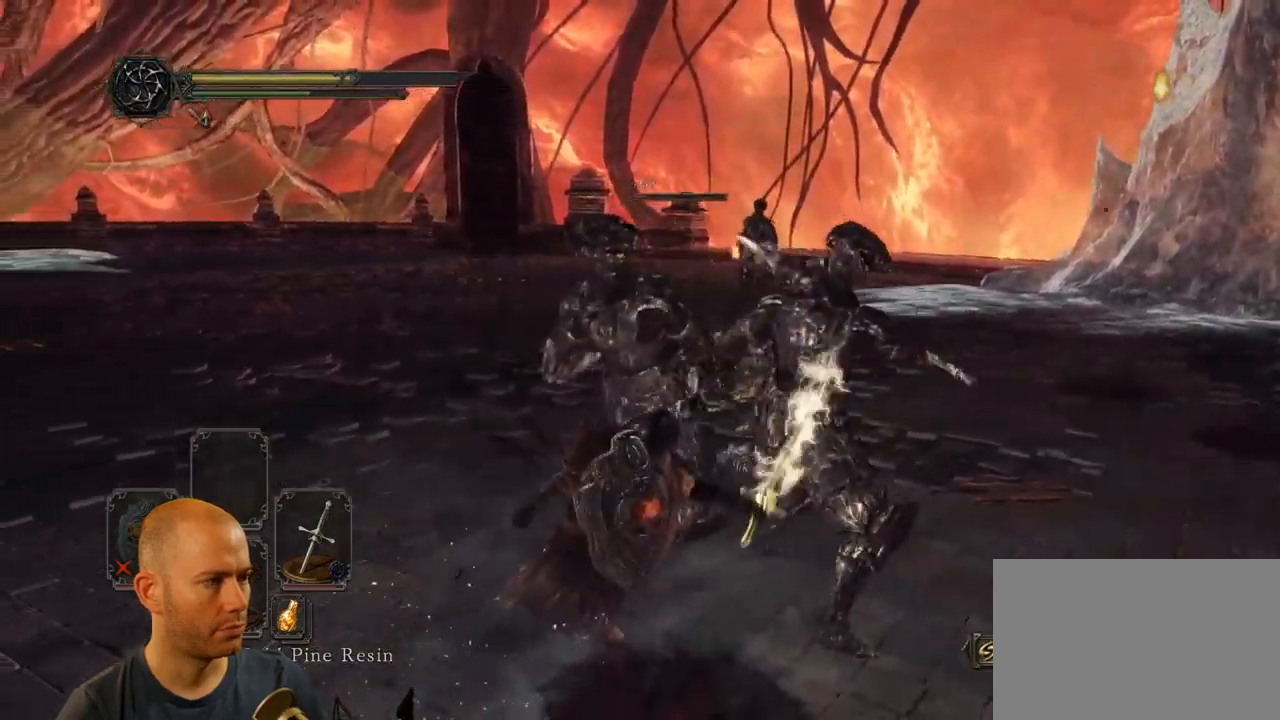
{"dt_ms": 500, "buttons": [], "left_stick": "down-left", "right_stick": "left", "events": [[250, "right_stick", "left"]]}
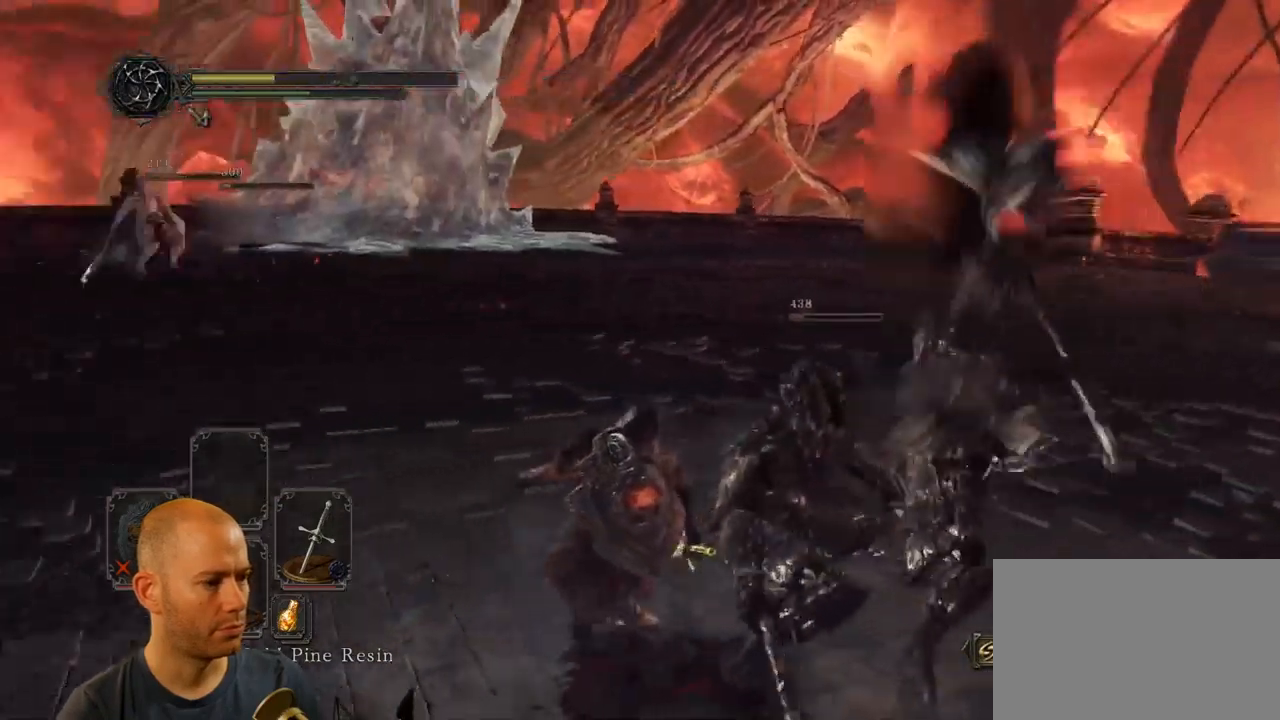
{"dt_ms": 500, "buttons": [], "left_stick": "center", "right_stick": "left", "events": [[250, "left_stick", "center"], [333, "left_stick", "down-left"], [450, "left_stick", "center"]]}
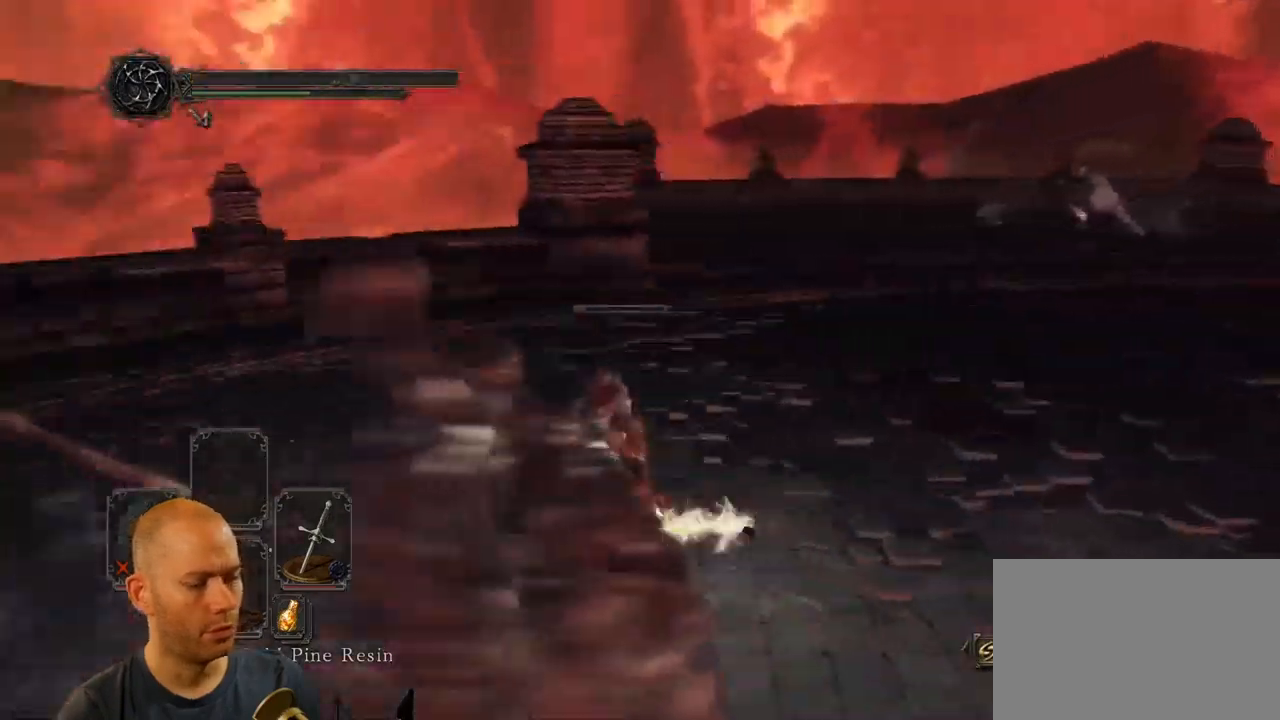
{"dt_ms": 1000, "buttons": [], "left_stick": "center", "right_stick": "left"}
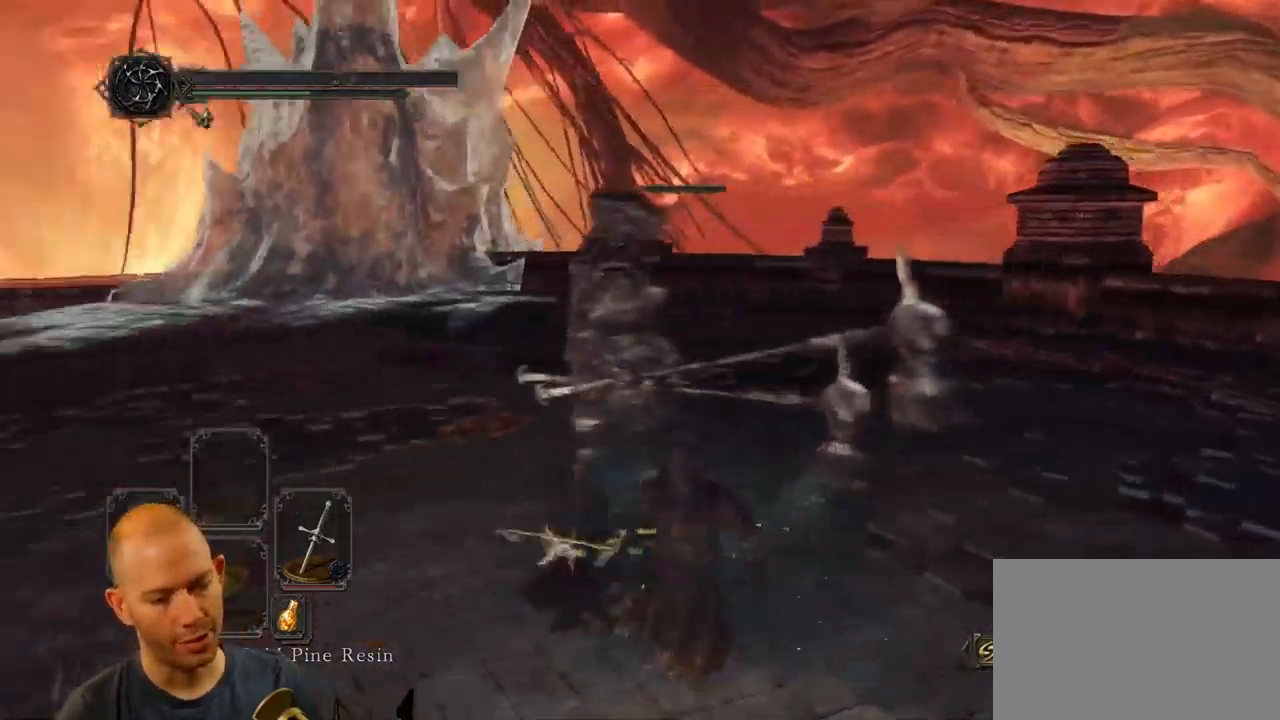
{"dt_ms": 500, "buttons": [], "left_stick": "center", "right_stick": "left", "events": []}
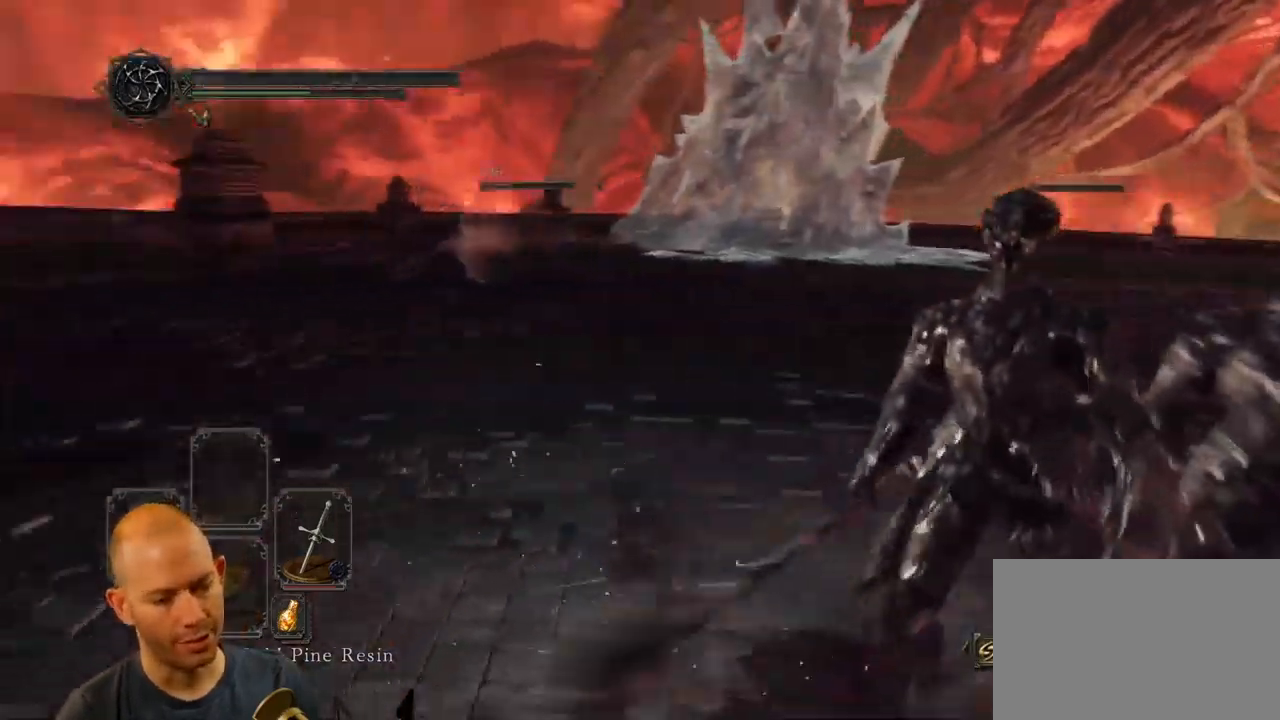
{"dt_ms": 499, "buttons": [], "left_stick": "center", "right_stick": "left", "events": []}
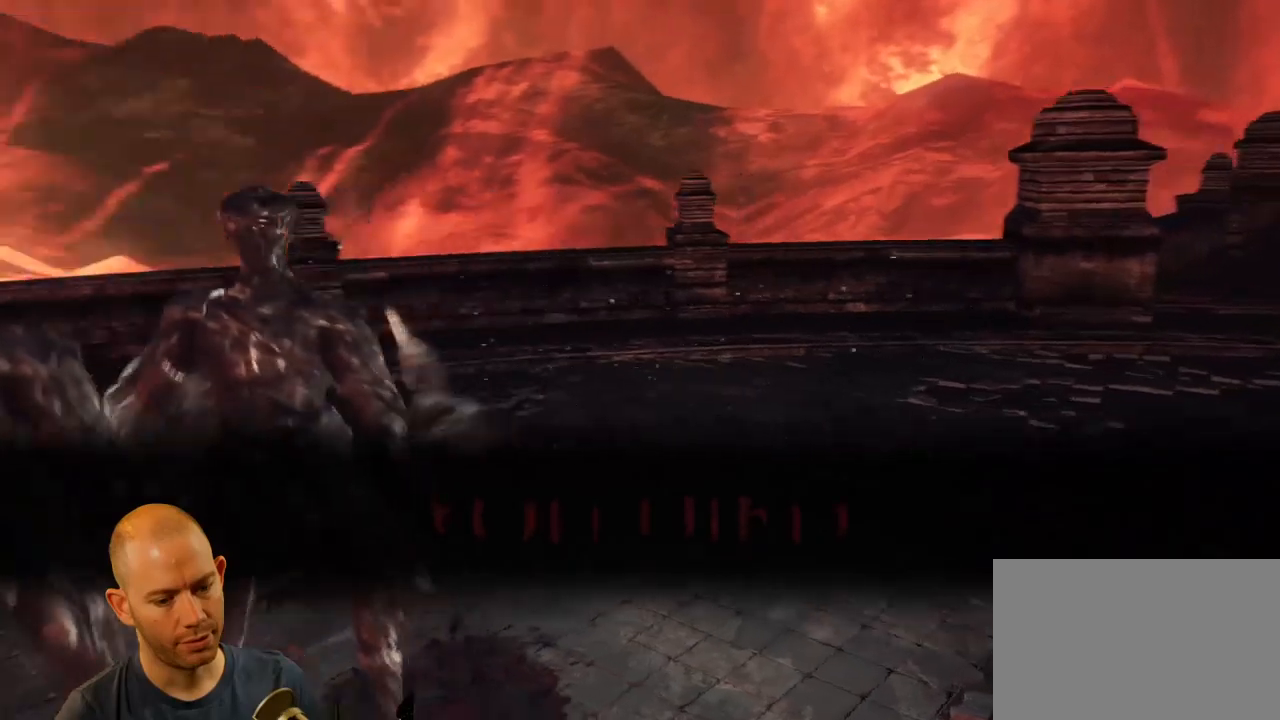
{"dt_ms": 500, "buttons": [], "left_stick": "center", "right_stick": "left", "events": []}
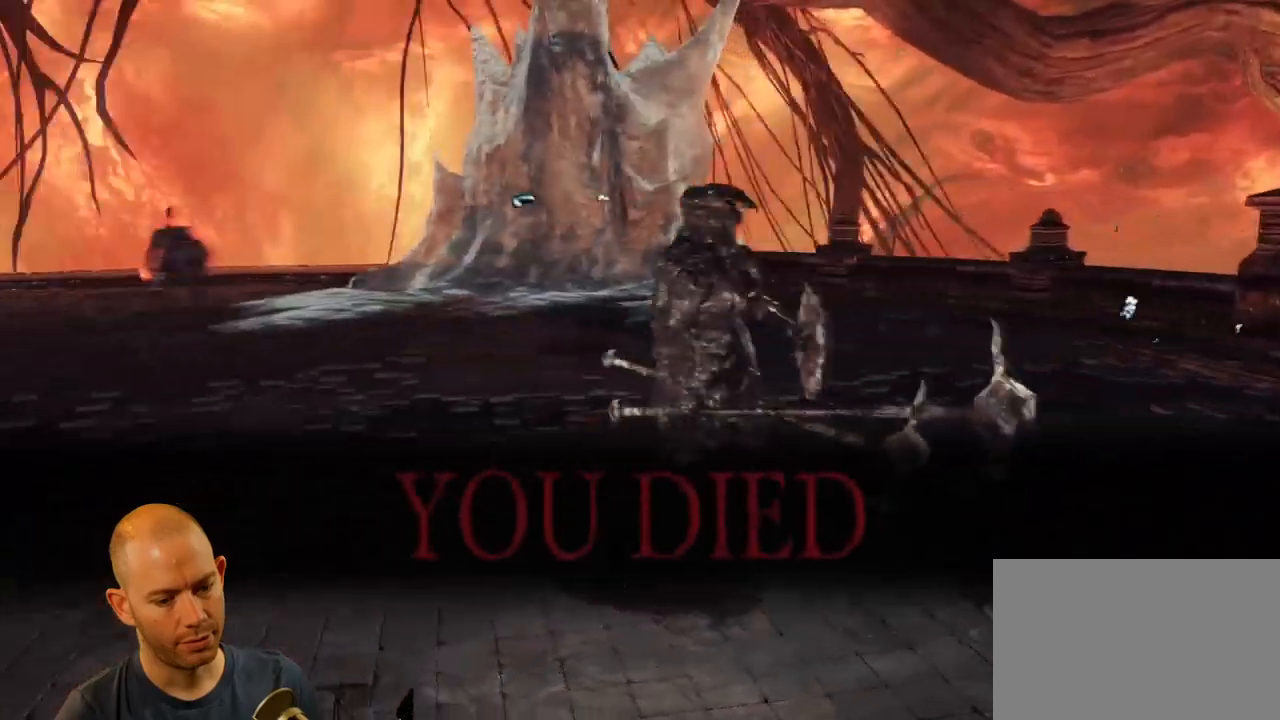
{"dt_ms": 500, "buttons": [], "left_stick": "center", "right_stick": "center", "events": [[17, "right_stick", "center"]]}
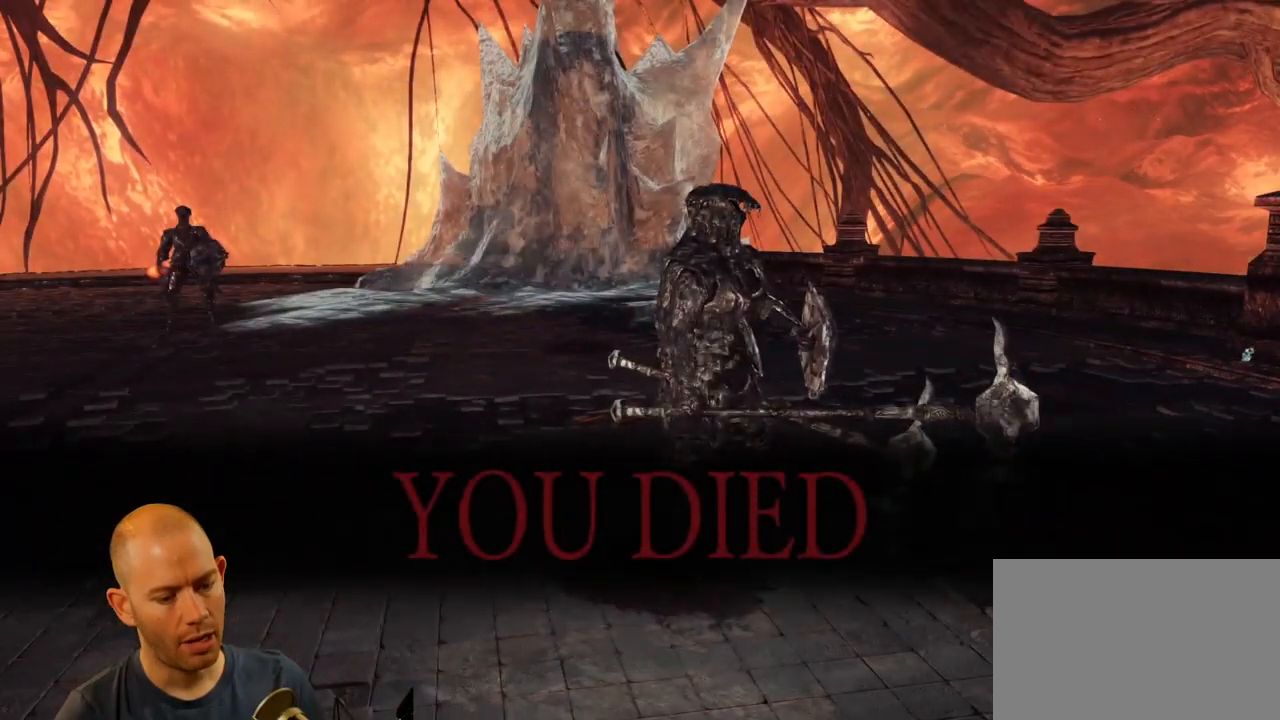
{"dt_ms": 500, "buttons": [], "left_stick": "center", "right_stick": "center", "events": []}
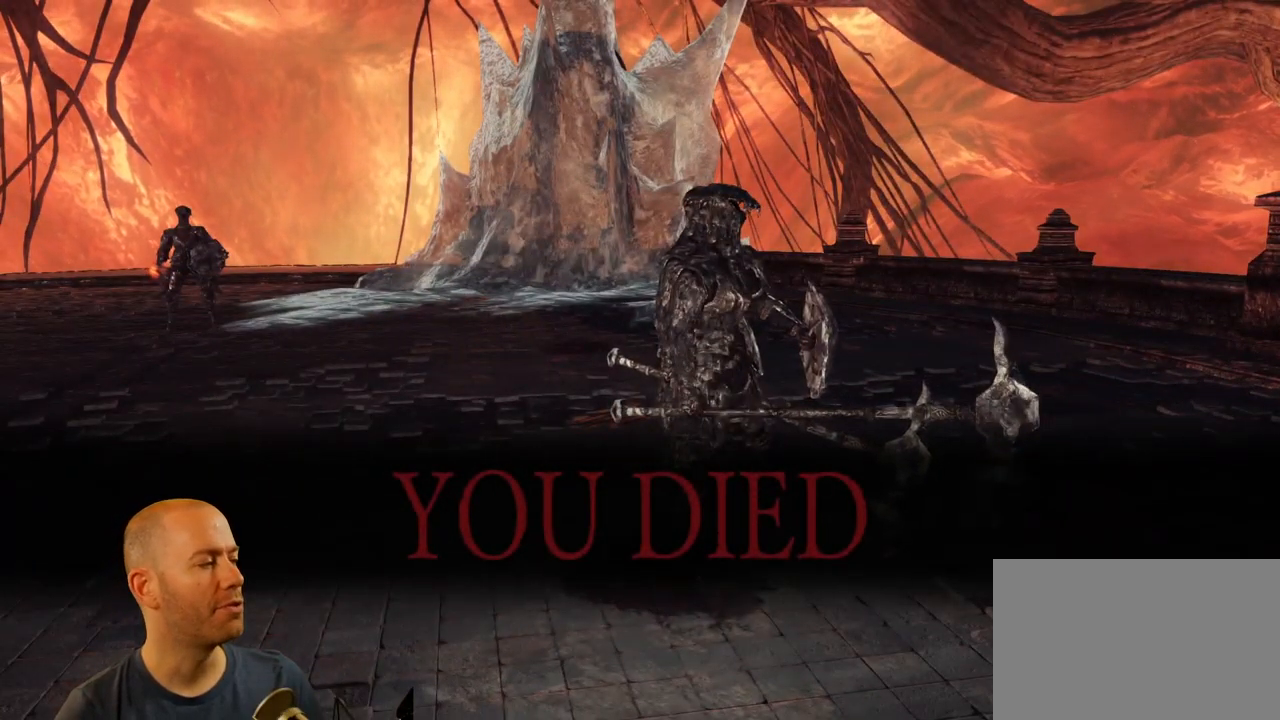
{"dt_ms": 500, "buttons": [], "left_stick": "center", "right_stick": "center", "events": []}
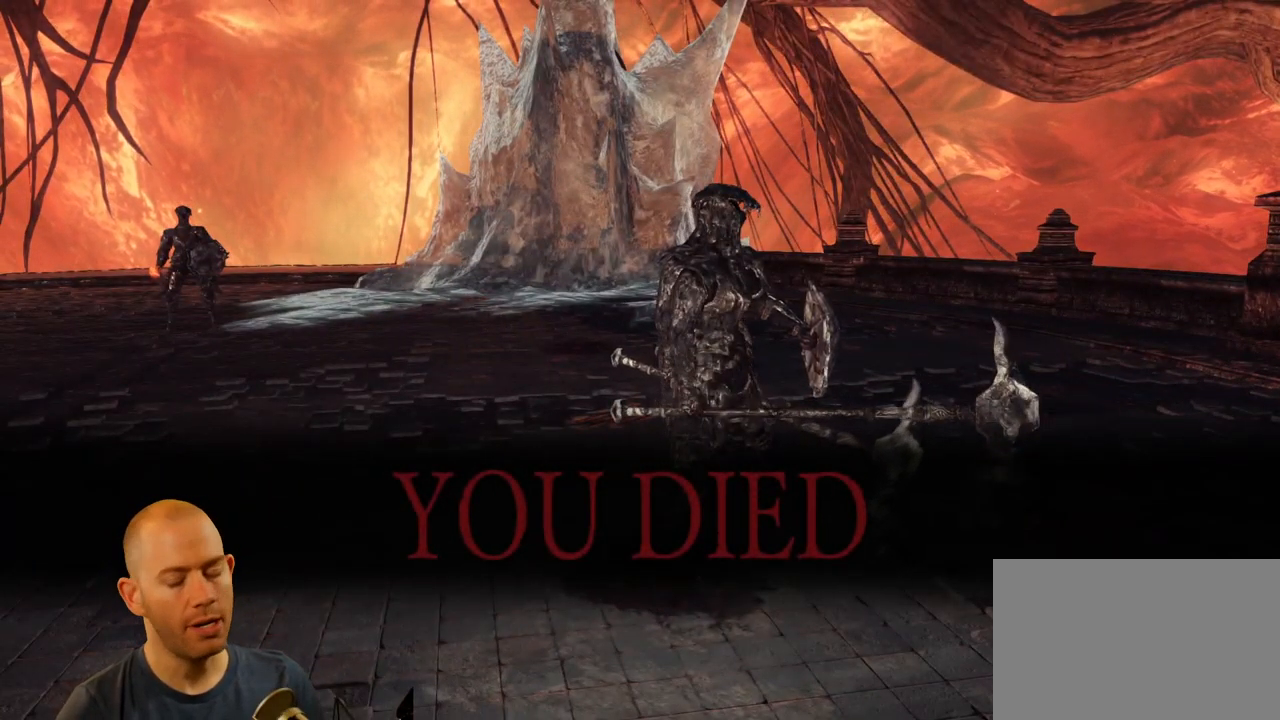
{"dt_ms": 500, "buttons": [], "left_stick": "center", "right_stick": "right", "events": [[284, "right_stick", "right"]]}
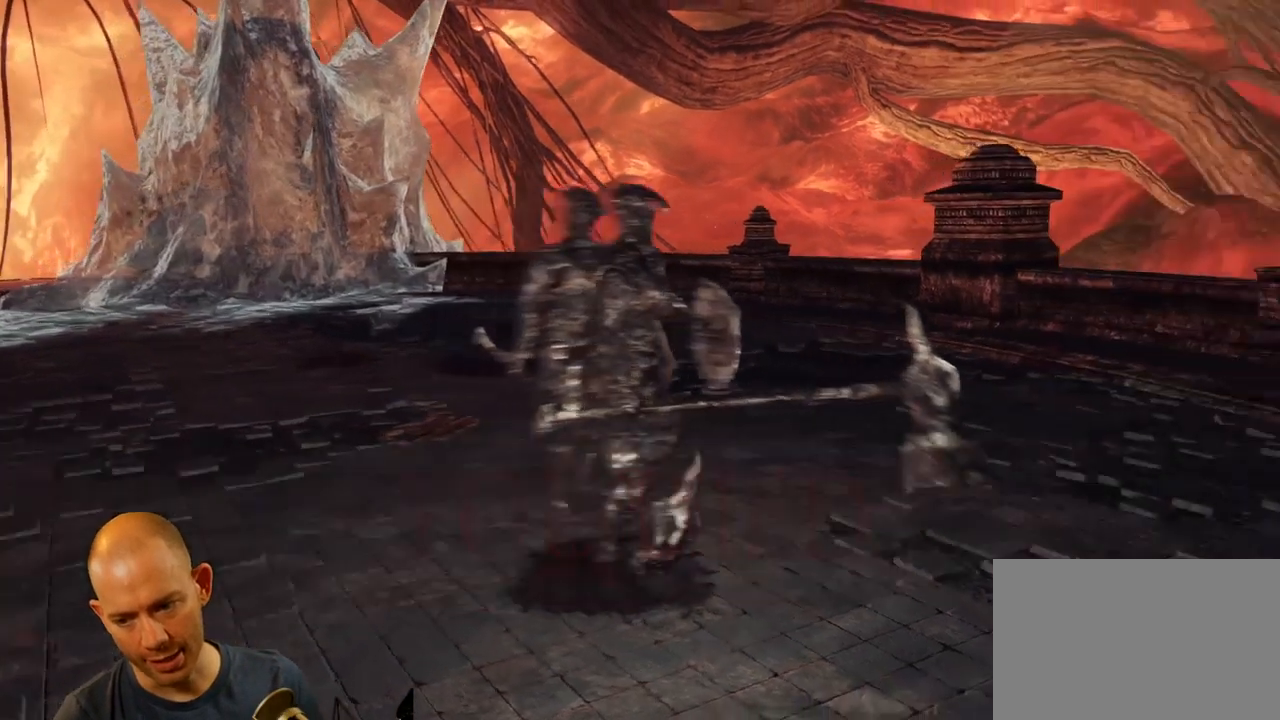
{"dt_ms": 500, "buttons": [], "left_stick": "center", "right_stick": "center", "events": [[84, "right_stick", "center"], [167, "R3", "down"], [317, "R3", "up"]]}
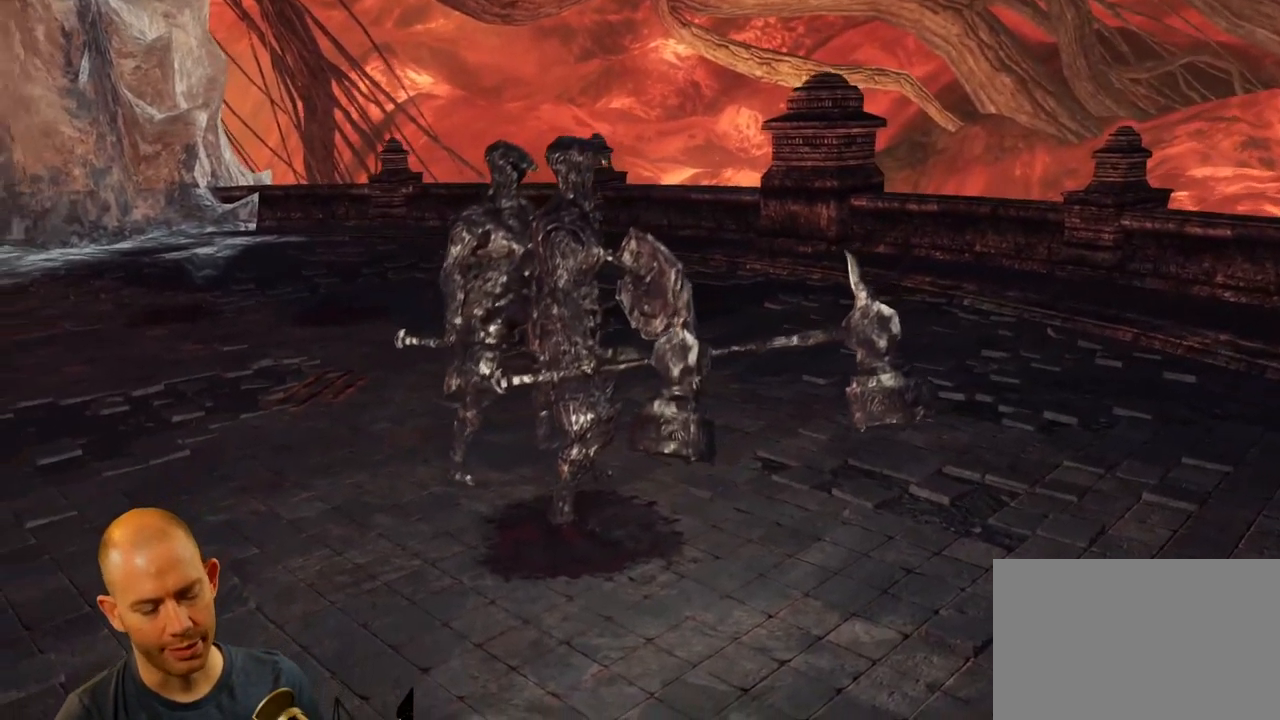
{"dt_ms": 500, "buttons": ["CROSS", "SQUARE"], "left_stick": "center", "right_stick": "center", "events": [[317, "CROSS", "down"], [317, "SQUARE", "down"]]}
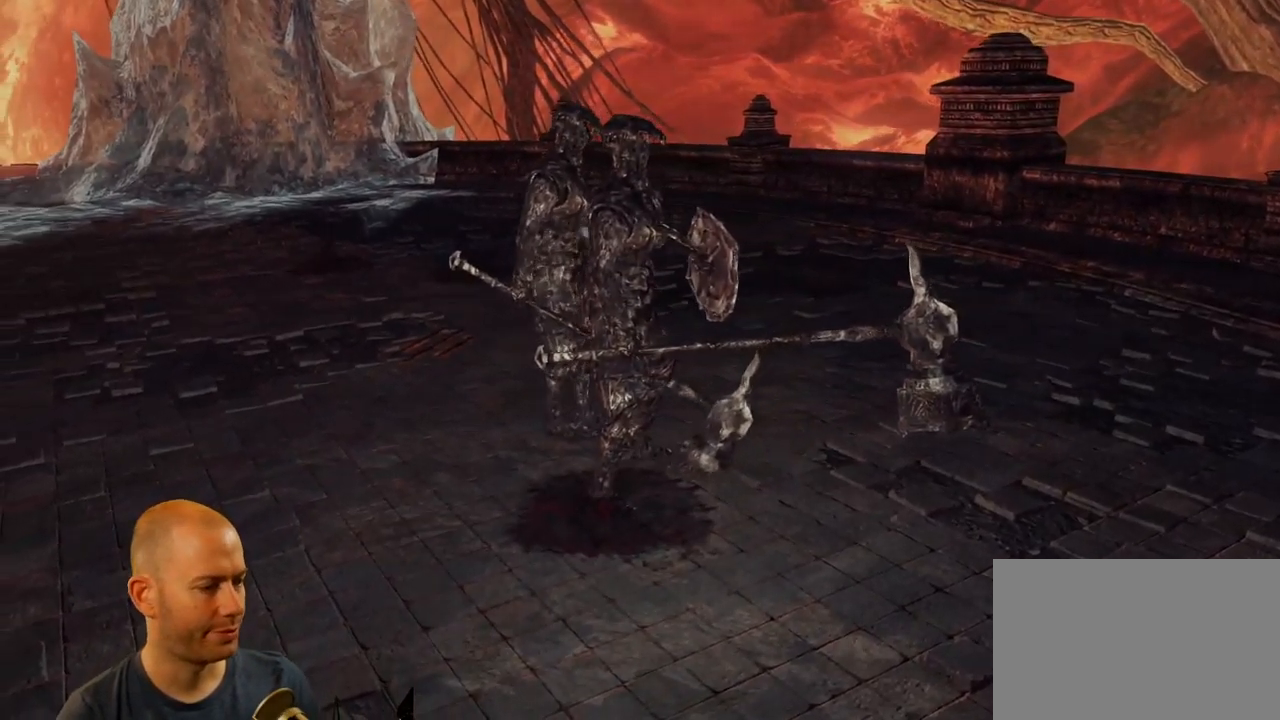
{"dt_ms": 500, "buttons": [], "left_stick": "center", "right_stick": "center", "events": [[117, "CROSS", "up"], [134, "SQUARE", "up"]]}